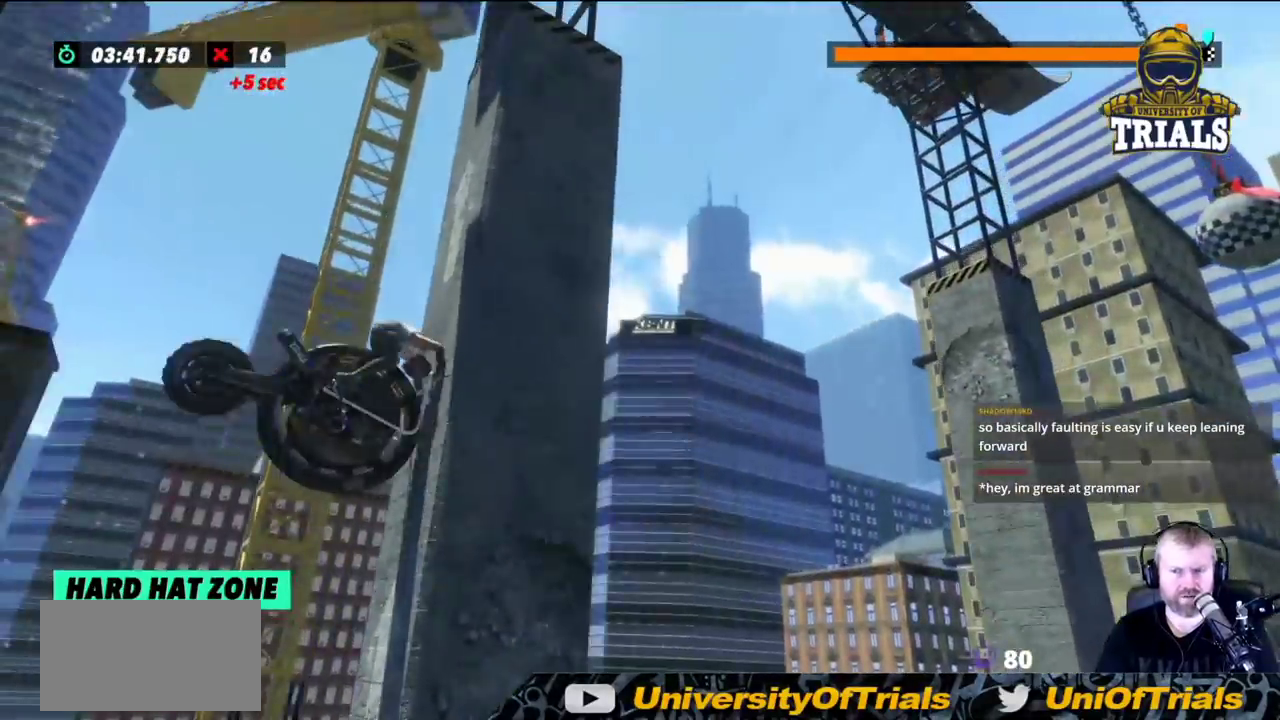
Gameplay with a controller (Xbox layout); each line is a JSON object with the inputs held at the frame after it. "events" lists button and stick changes between this image and that frame as [ms after this image, input, new state], when the widget could be followed in between. Not read: A B DPAD_DOWN DPAD_LEFT DPAD_RIGHT DPAD_UP L1 L3 R1 R3 SELECT START X Y right_stick.
{"buttons": [], "left_stick": "center", "events": [[67, "R2", "down"], [83, "left_stick", "right"], [350, "left_stick", "center"], [450, "R2", "up"]]}
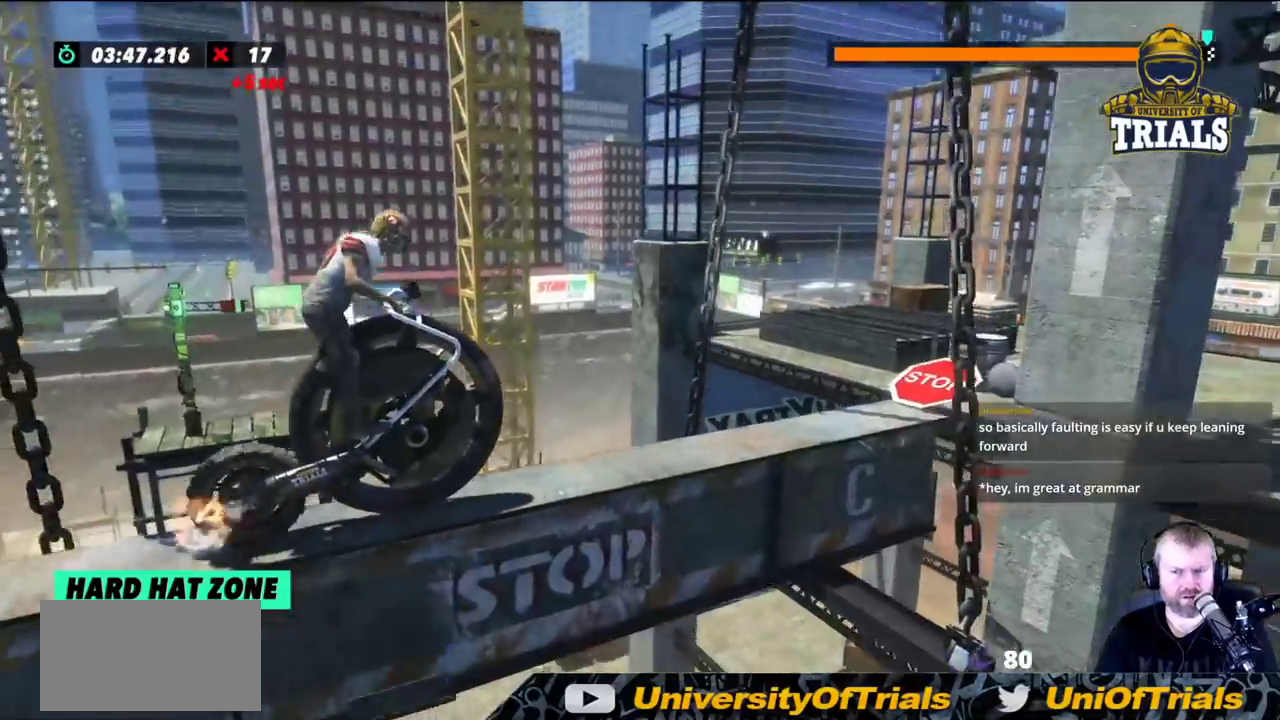
{"buttons": [], "left_stick": "center", "events": []}
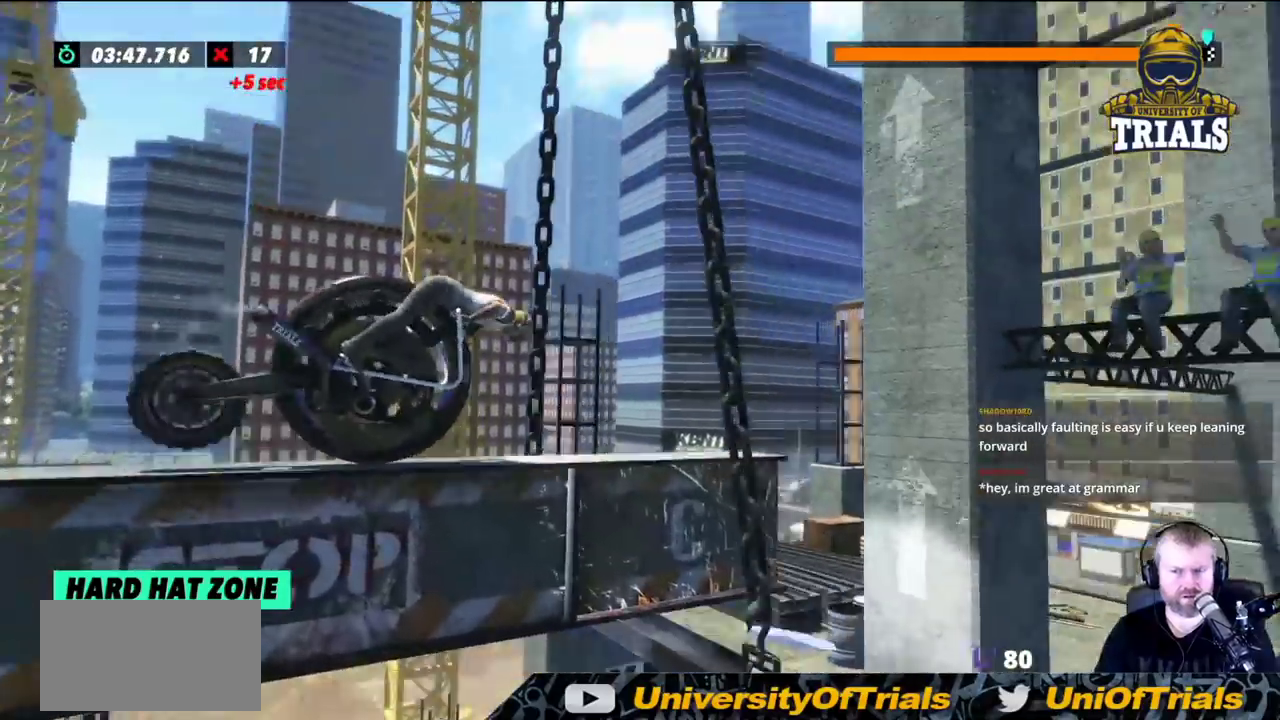
{"buttons": ["R2"], "left_stick": "center", "events": [[367, "R2", "down"]]}
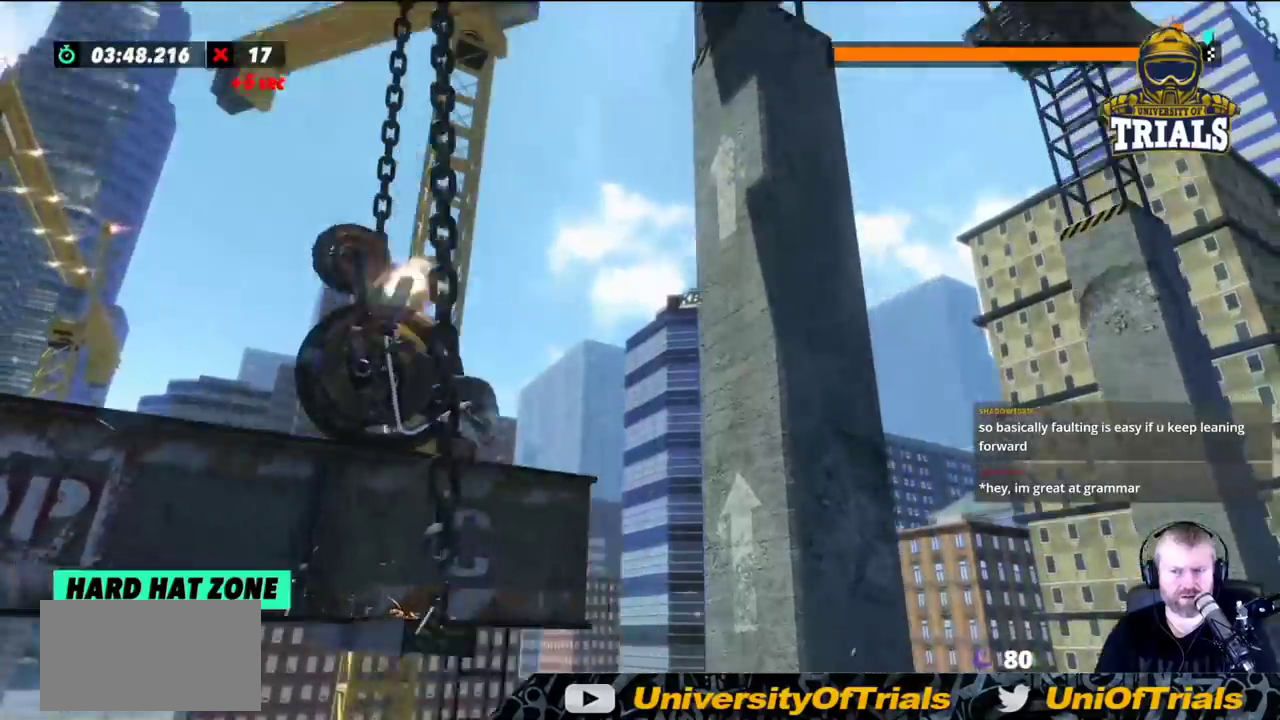
{"buttons": ["R2"], "left_stick": "center", "events": []}
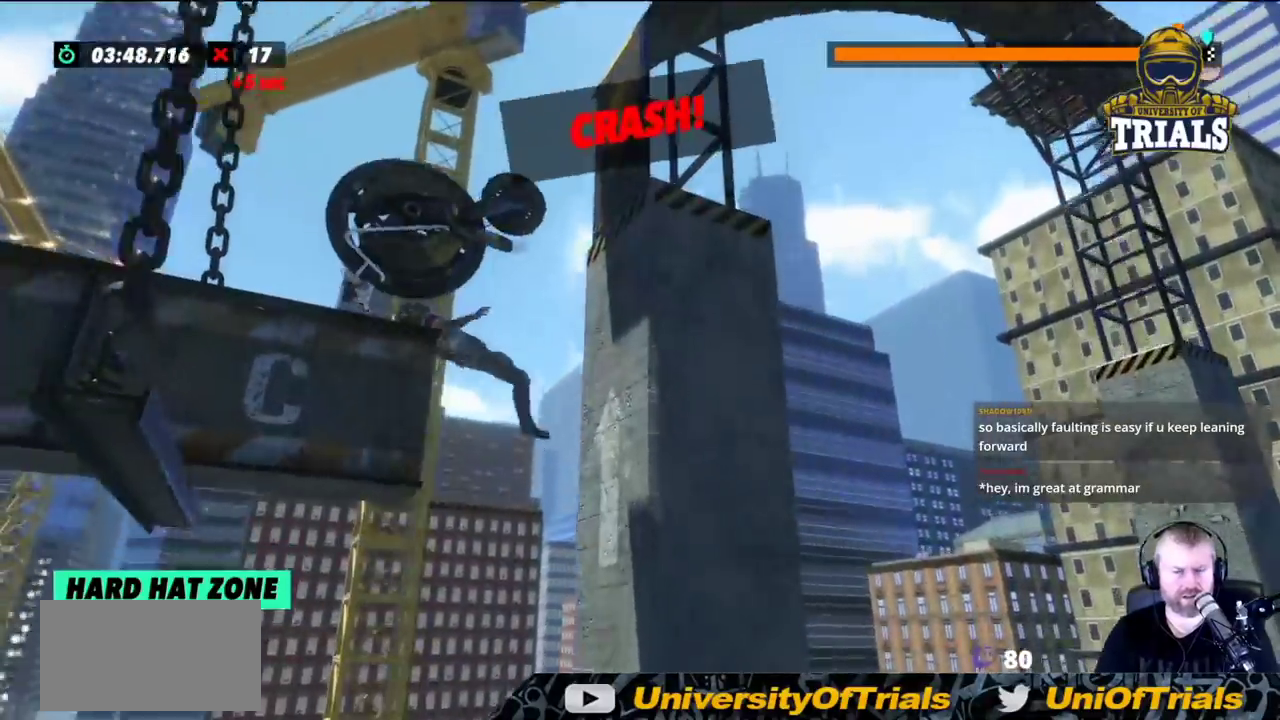
{"buttons": [], "left_stick": "center", "events": [[17, "R2", "up"], [217, "left_stick", "right"], [250, "R2", "down"], [350, "left_stick", "center"], [483, "R2", "up"]]}
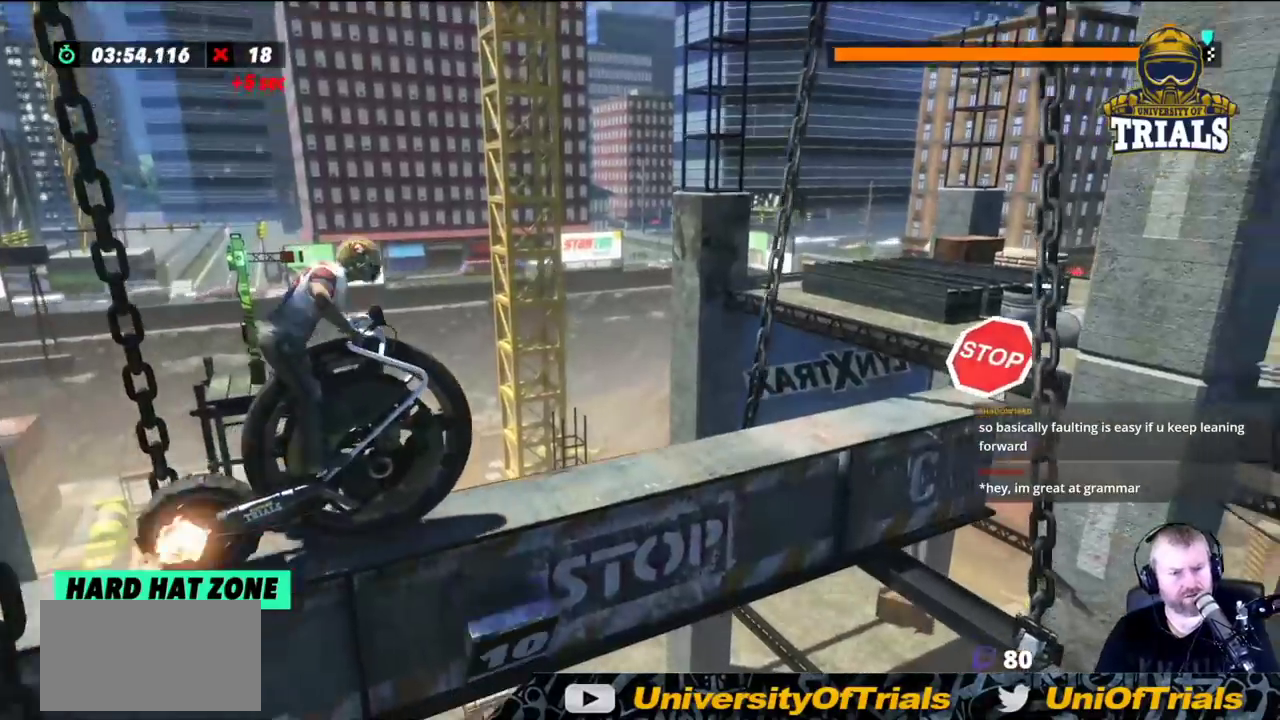
{"buttons": [], "left_stick": "center", "events": [[17, "R2", "down"], [300, "R2", "up"]]}
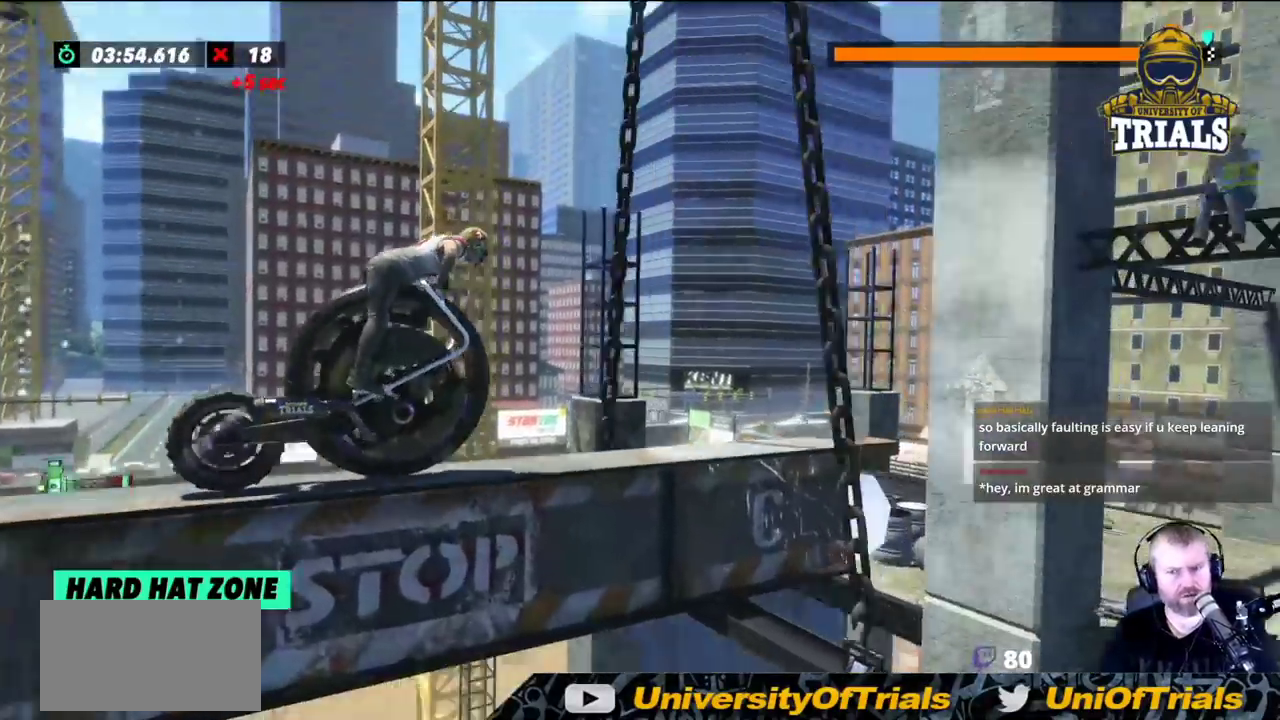
{"buttons": ["R2"], "left_stick": "center", "events": [[367, "R2", "down"]]}
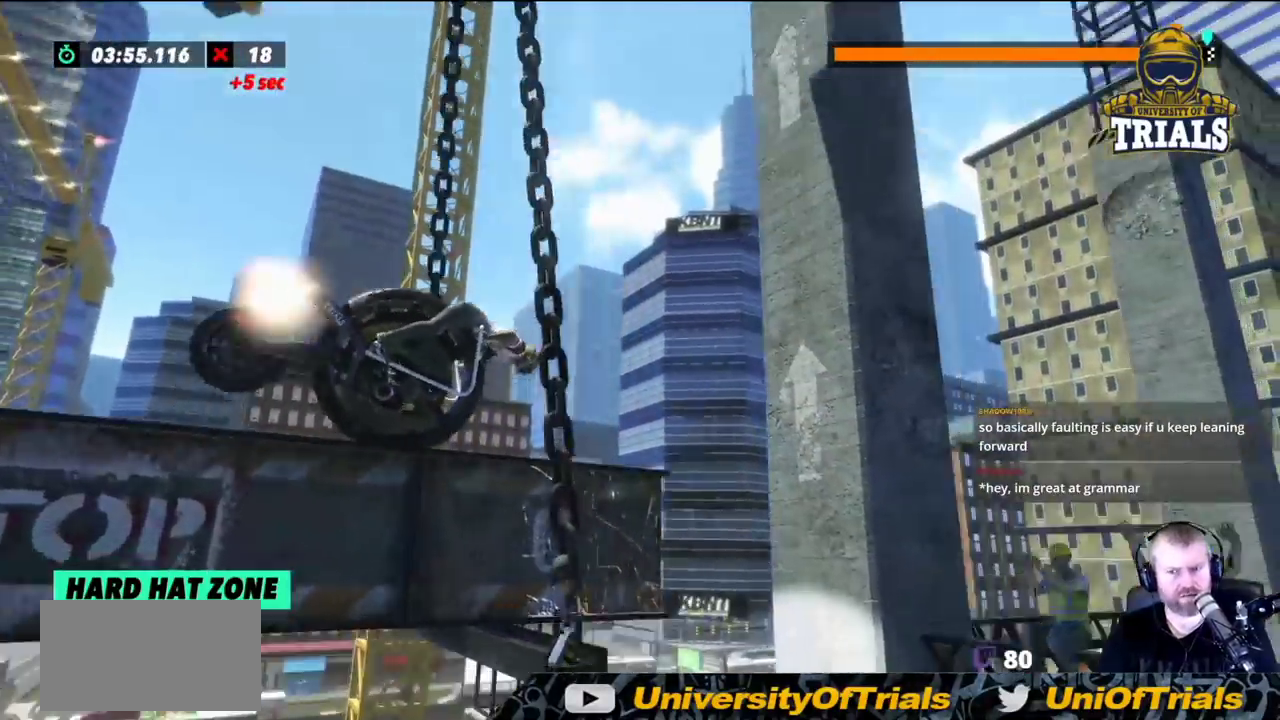
{"buttons": ["R2"], "left_stick": "center", "events": []}
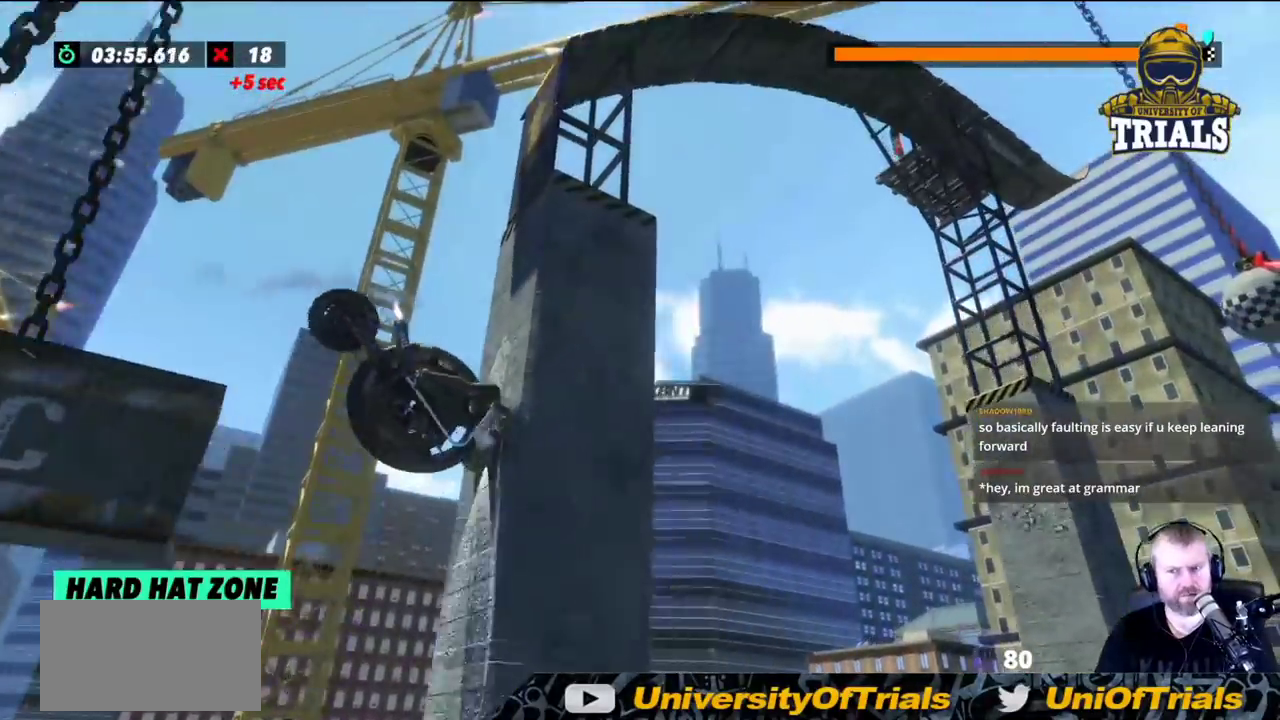
{"buttons": ["R2"], "left_stick": "center", "events": [[100, "R2", "up"], [317, "left_stick", "right"], [417, "R2", "down"], [433, "left_stick", "center"]]}
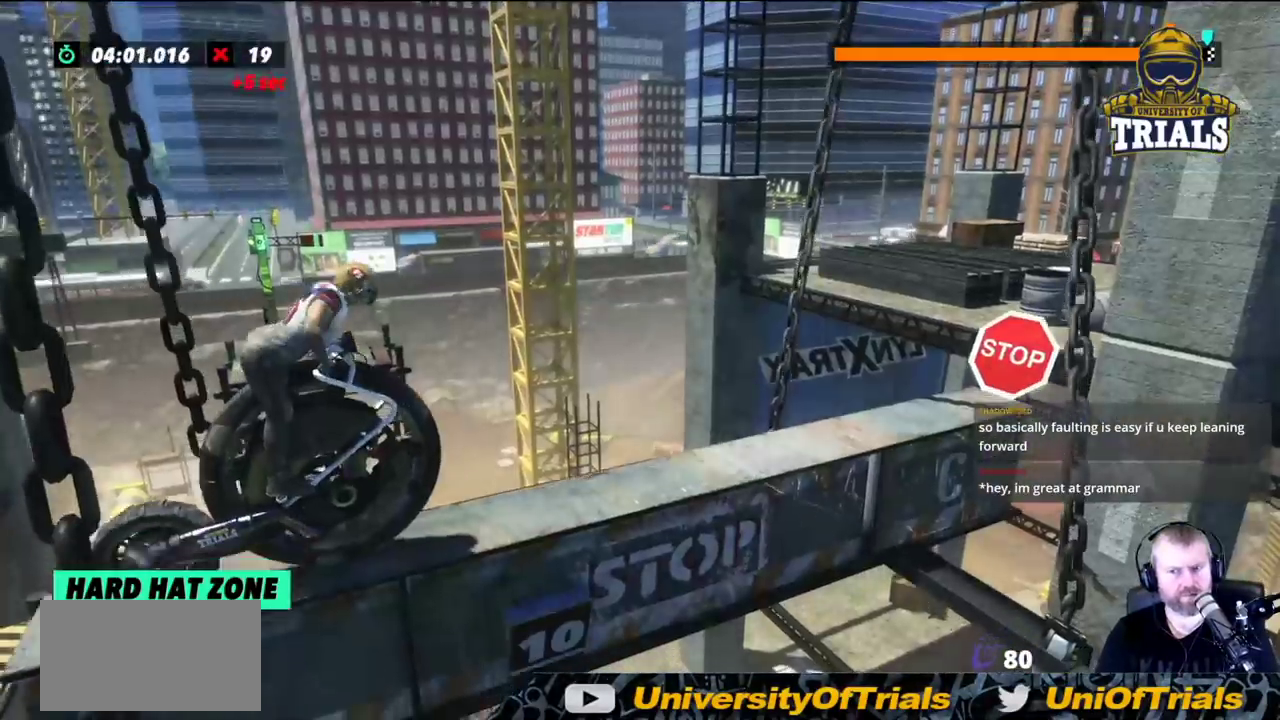
{"buttons": ["R2"], "left_stick": "center", "events": [[67, "R2", "up"], [150, "R2", "down"], [283, "R2", "up"], [467, "R2", "down"]]}
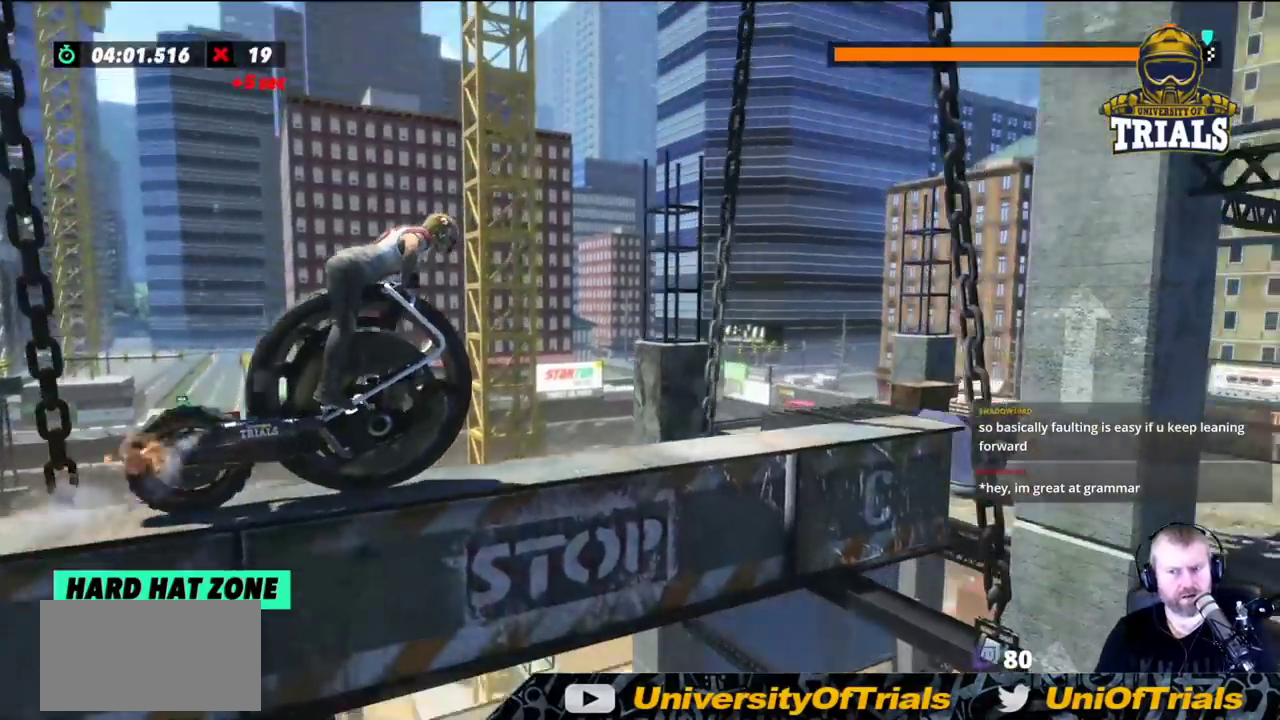
{"buttons": ["R2"], "left_stick": "center", "events": [[50, "R2", "up"], [100, "R2", "down"], [217, "R2", "up"], [367, "R2", "down"]]}
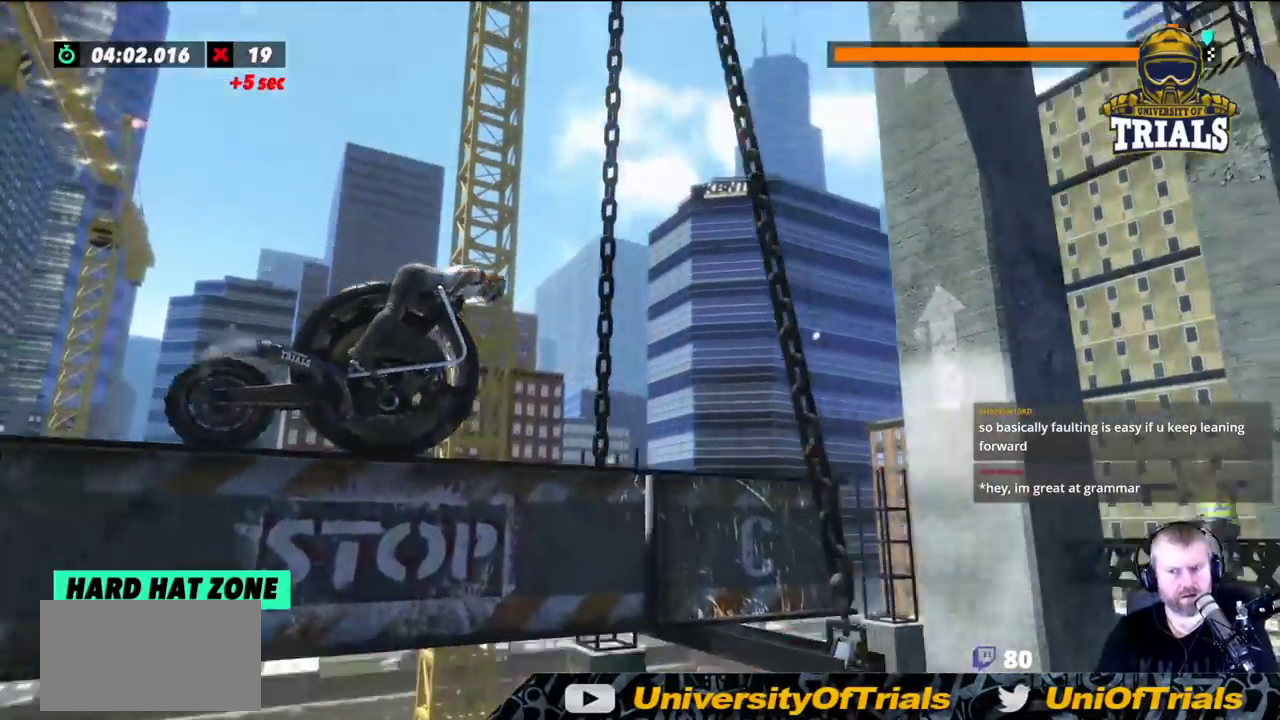
{"buttons": ["R2"], "left_stick": "center", "events": []}
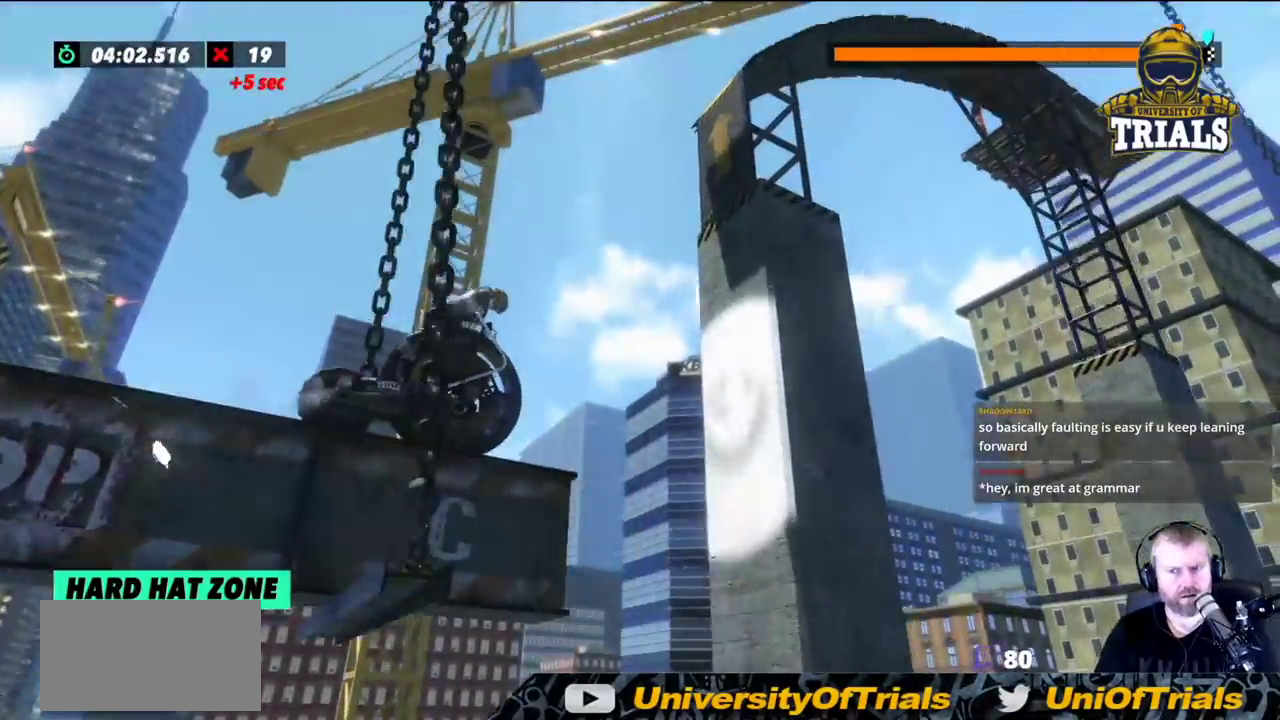
{"buttons": ["R2"], "left_stick": "center", "events": []}
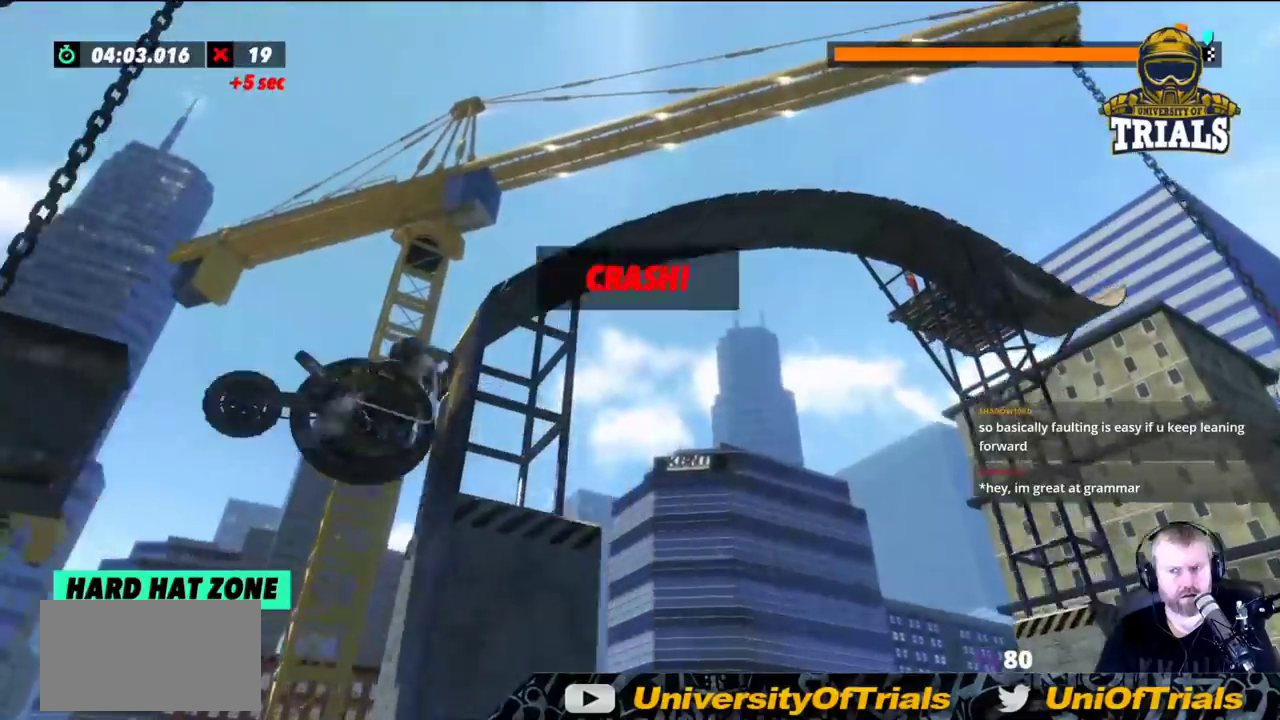
{"buttons": [], "left_stick": "center", "events": [[100, "R2", "up"], [267, "R2", "down"], [267, "left_stick", "right"], [383, "left_stick", "center"], [500, "R2", "up"]]}
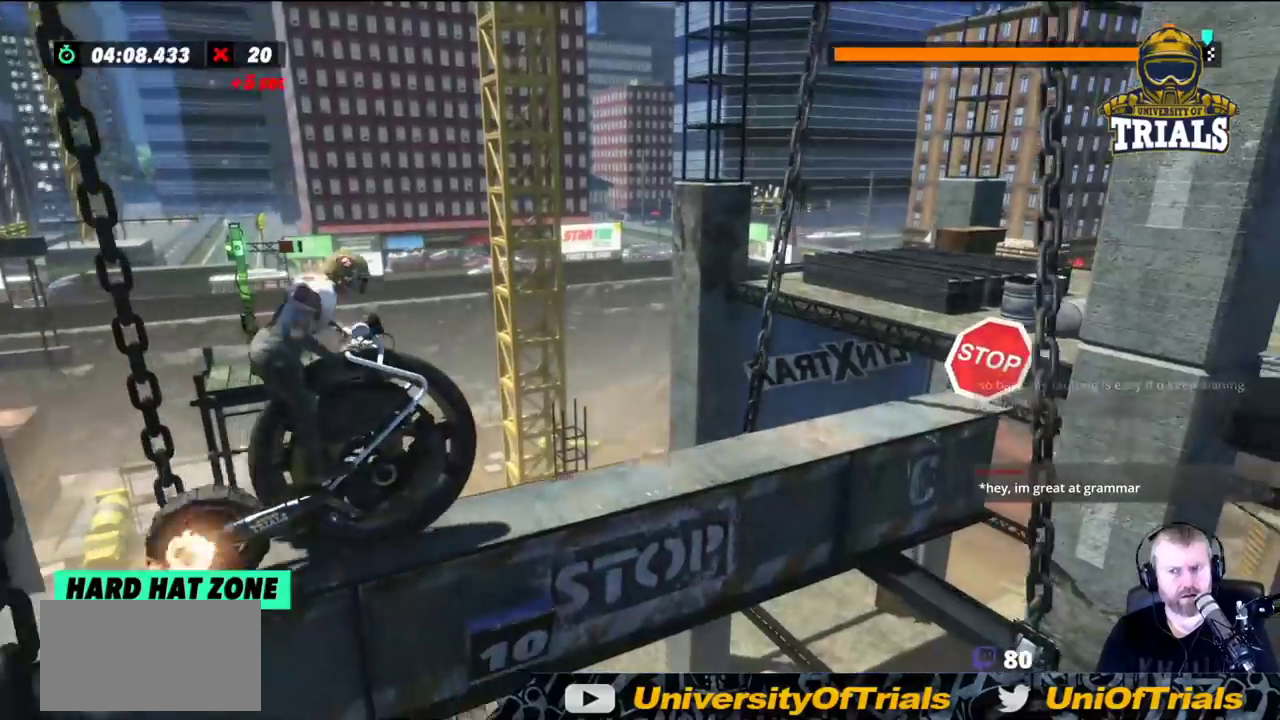
{"buttons": [], "left_stick": "center", "events": []}
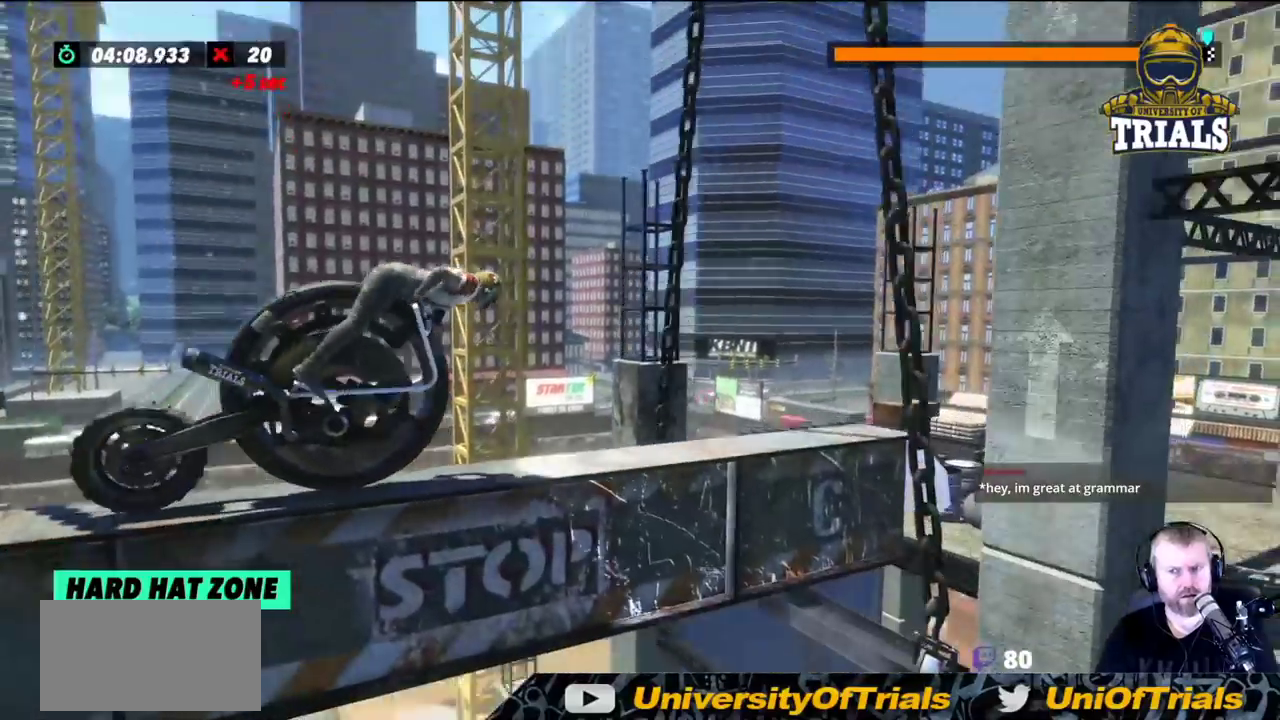
{"buttons": ["R2"], "left_stick": "left", "events": [[433, "left_stick", "left"], [450, "R2", "down"]]}
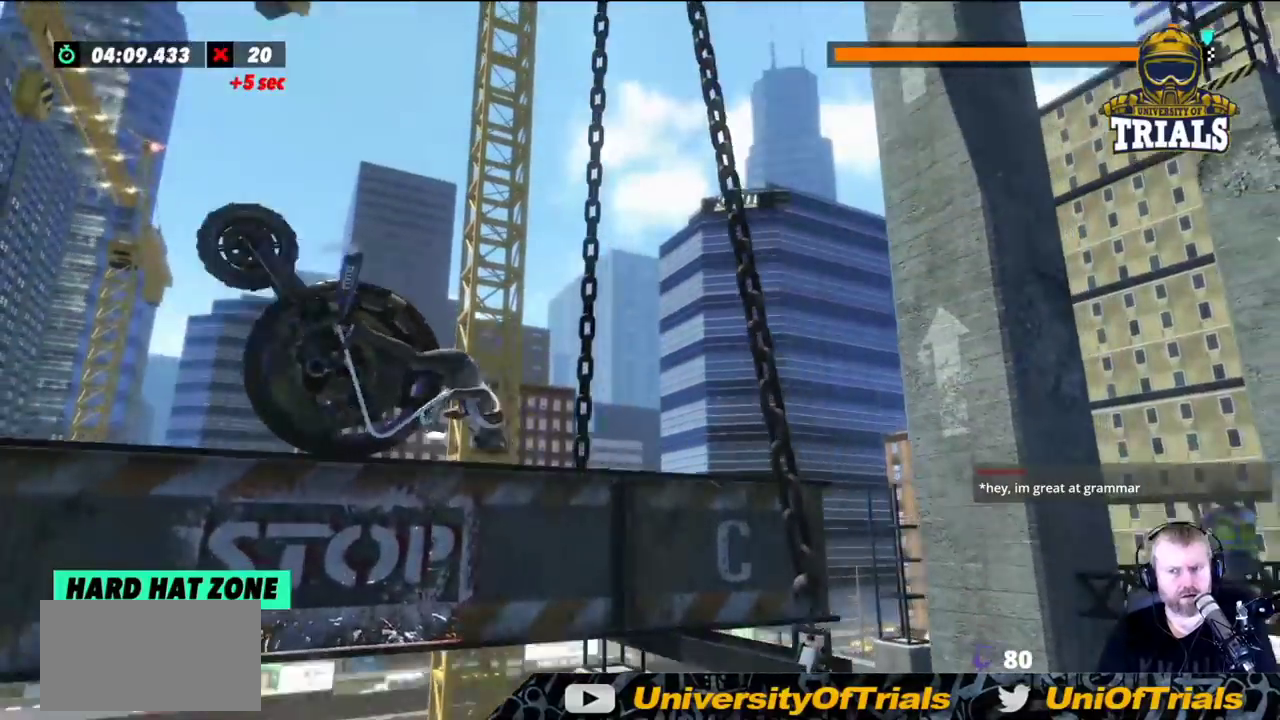
{"buttons": [], "left_stick": "left", "events": [[450, "R2", "up"]]}
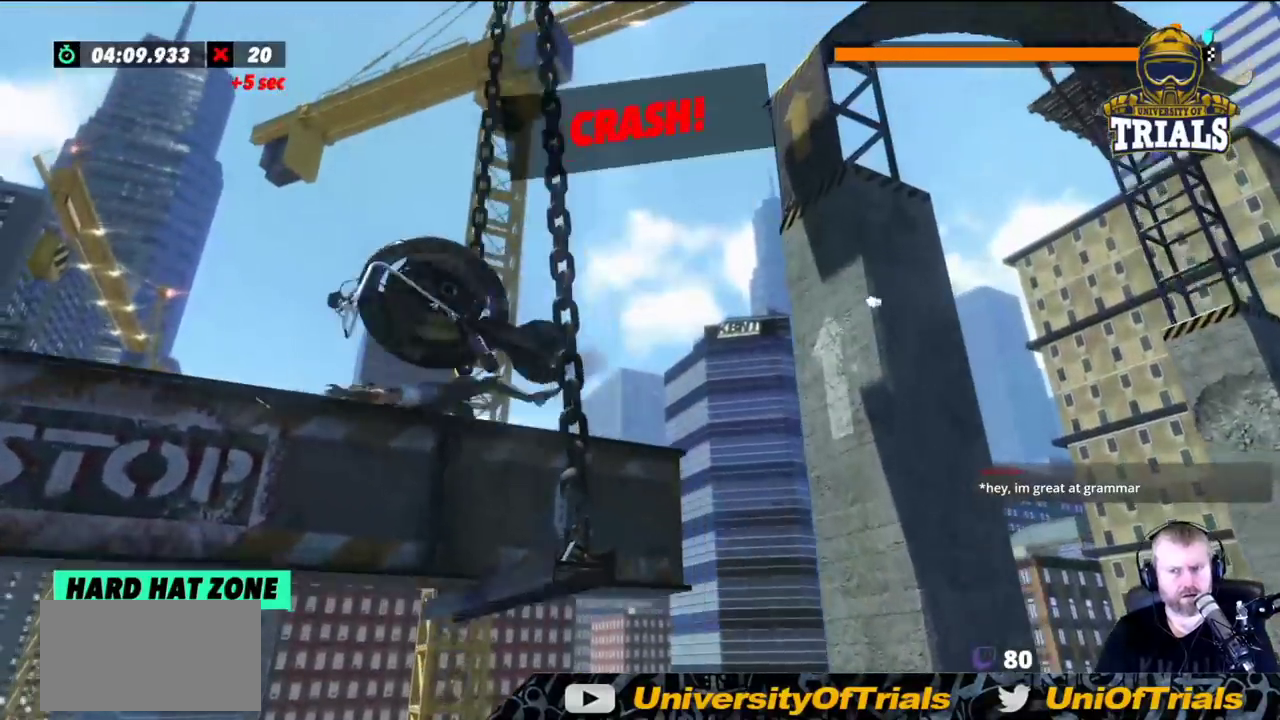
{"buttons": [], "left_stick": "center", "events": [[167, "R2", "down"], [167, "left_stick", "right"], [267, "left_stick", "center"], [383, "R2", "up"]]}
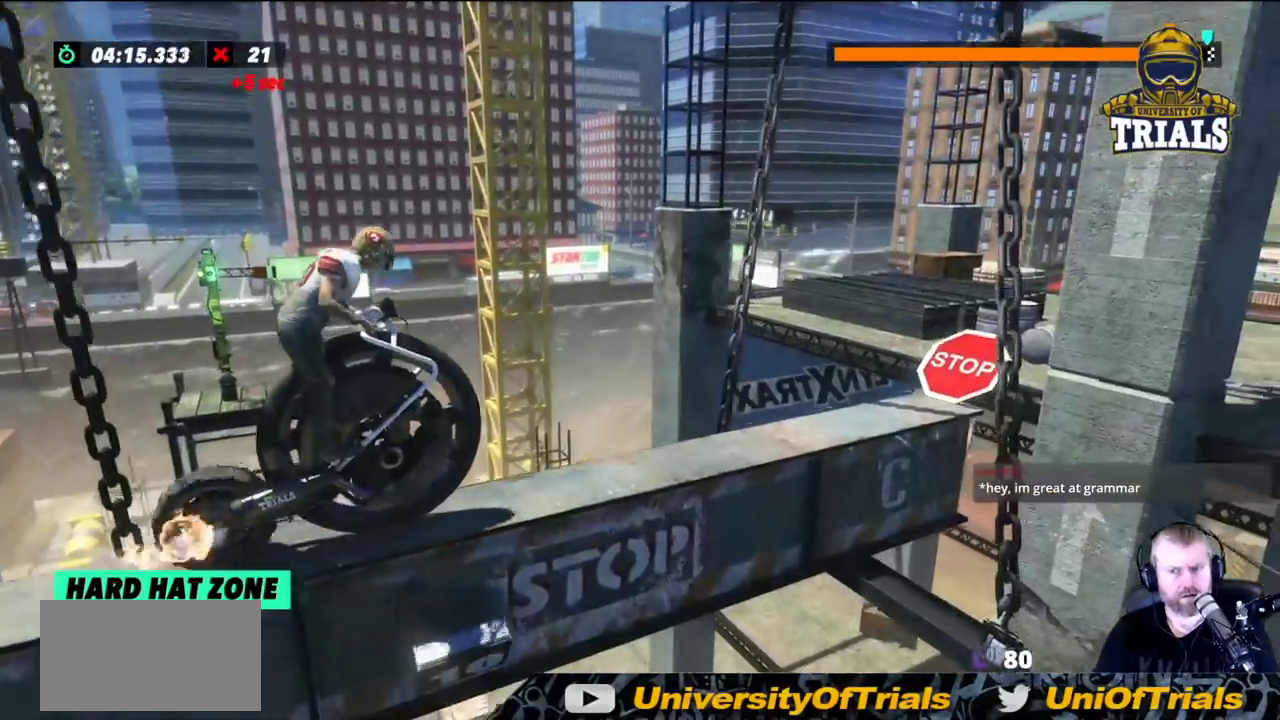
{"buttons": [], "left_stick": "left", "events": [[250, "L2", "down"], [317, "L2", "up"], [467, "left_stick", "left"]]}
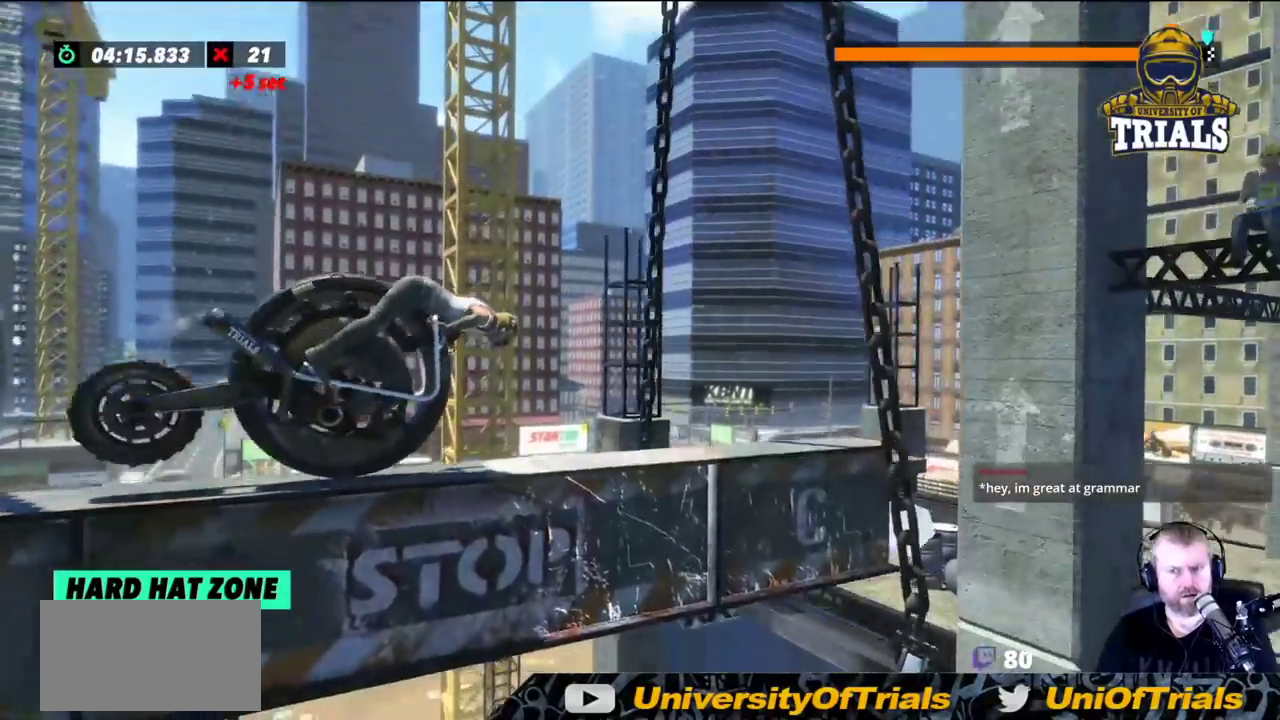
{"buttons": [], "left_stick": "left", "events": [[250, "left_stick", "center"], [367, "left_stick", "left"]]}
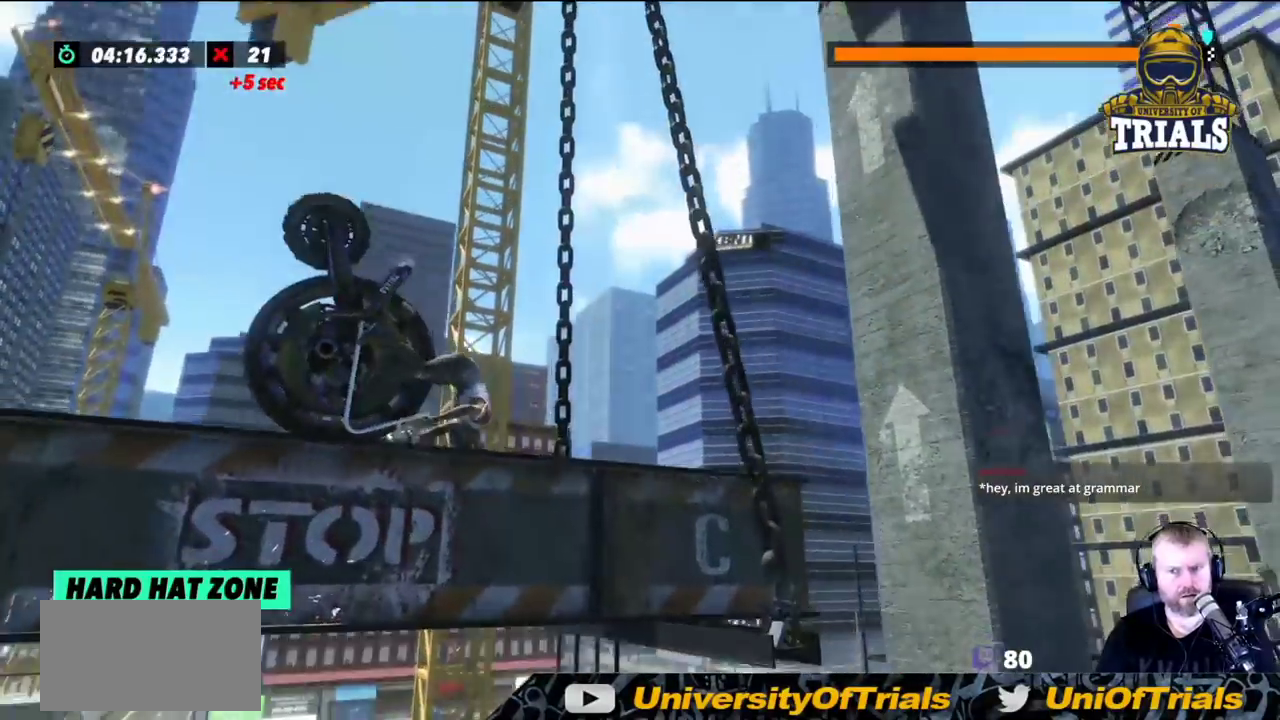
{"buttons": ["R2"], "left_stick": "right", "events": [[483, "R2", "down"], [483, "left_stick", "right"]]}